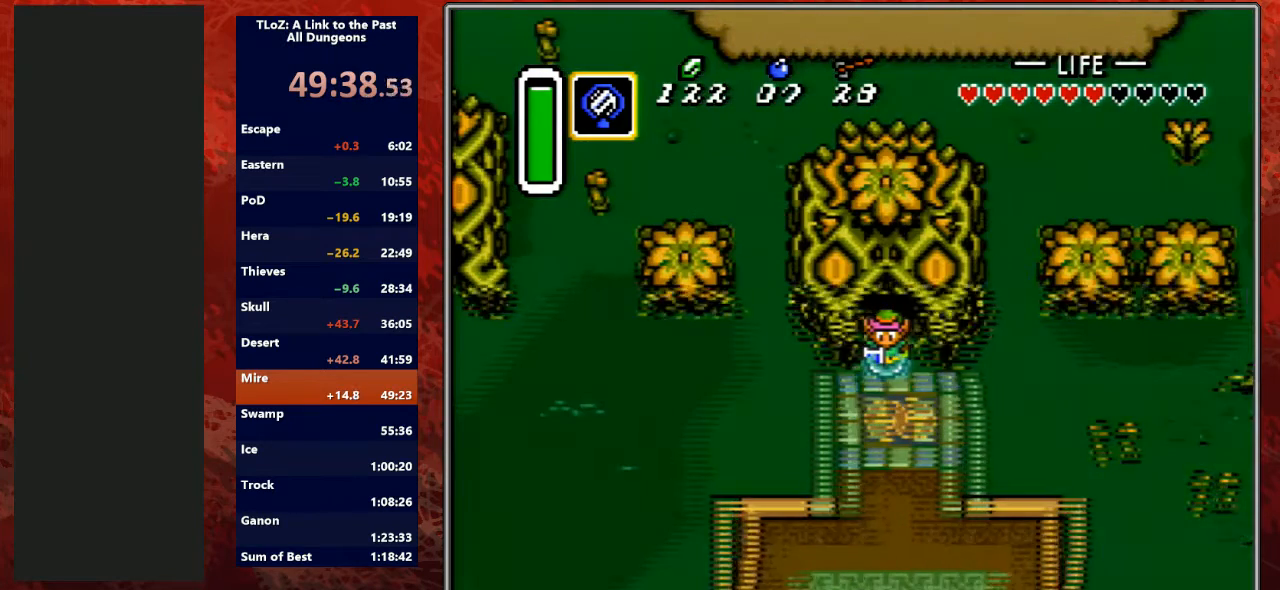
Gameplay with a controller (Nintendo layout); each line is a JSON object with the inputs held at the frame after it. "events" lists button and stick changes between this image and that frame as [ms after this image, input, new state], when the widget could be followed in between. Not read: L3 R3.
{"buttons": ["DPAD_UP"], "events": []}
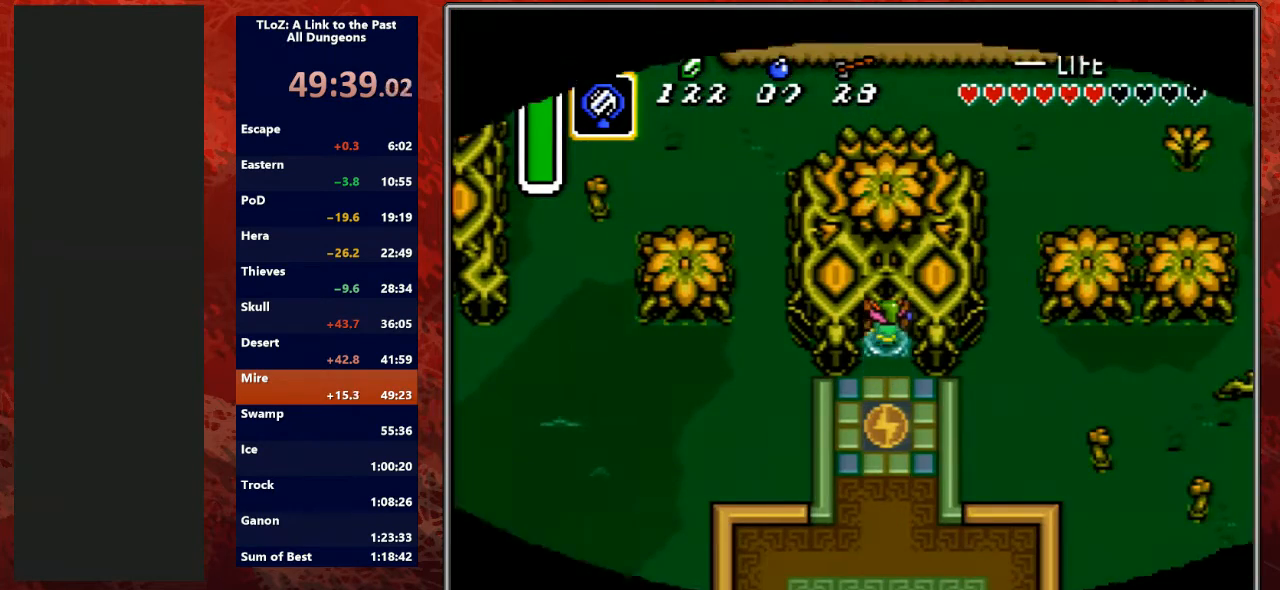
{"buttons": ["DPAD_UP"], "events": []}
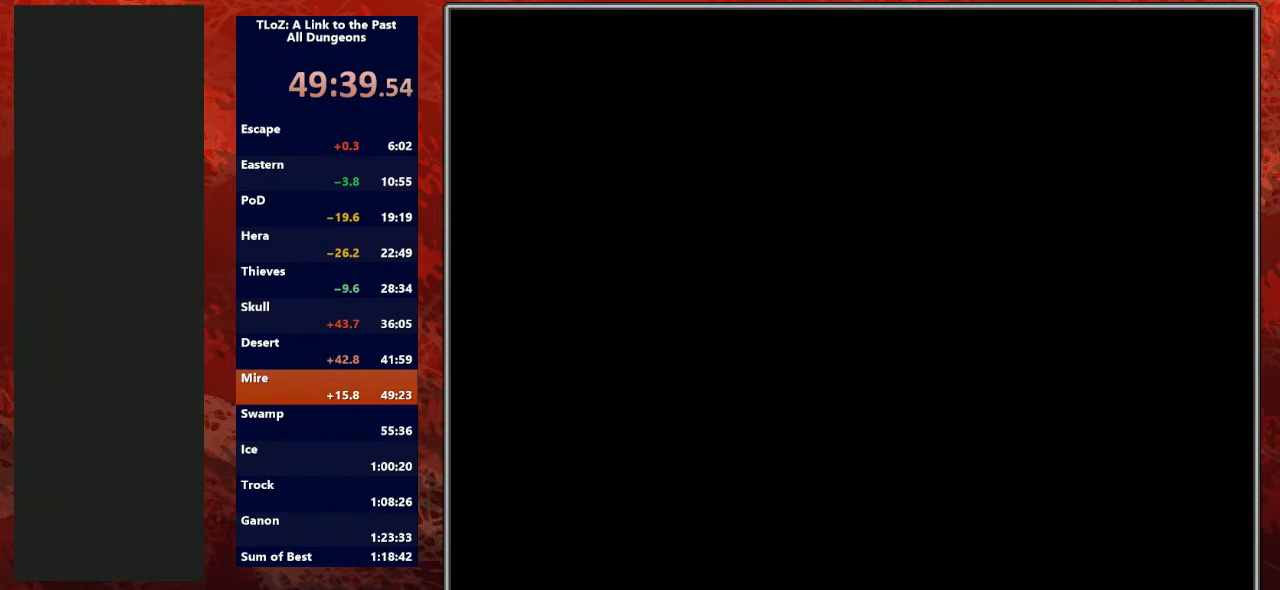
{"buttons": [], "events": [[400, "DPAD_UP", "up"]]}
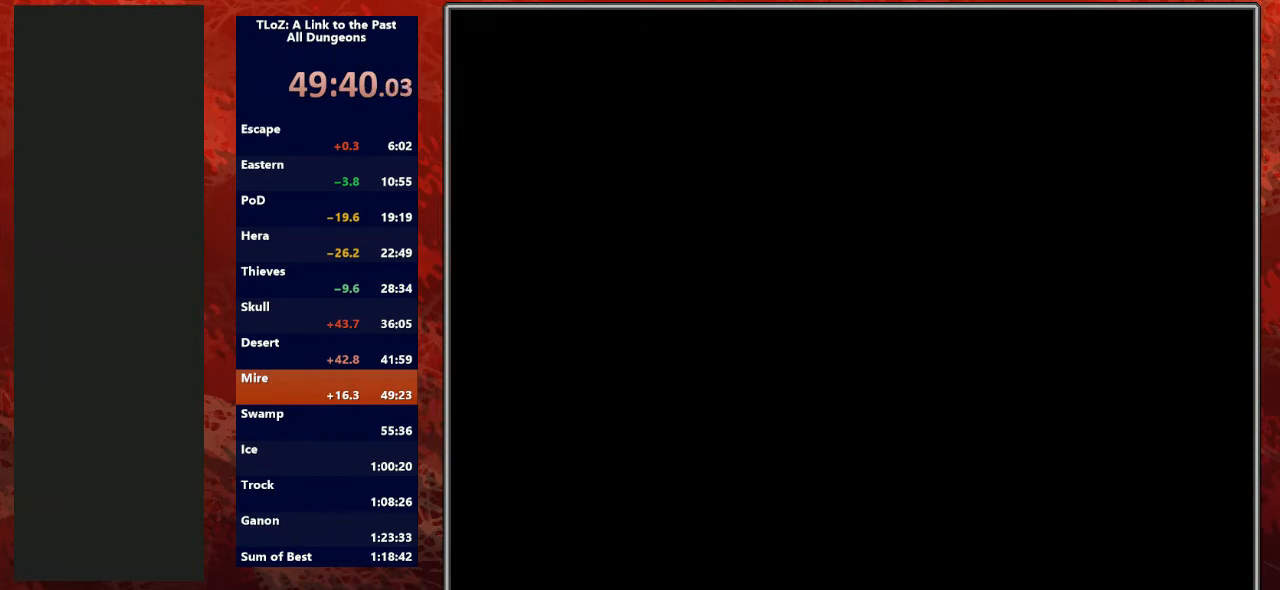
{"buttons": ["DPAD_UP"], "events": [[167, "DPAD_UP", "down"]]}
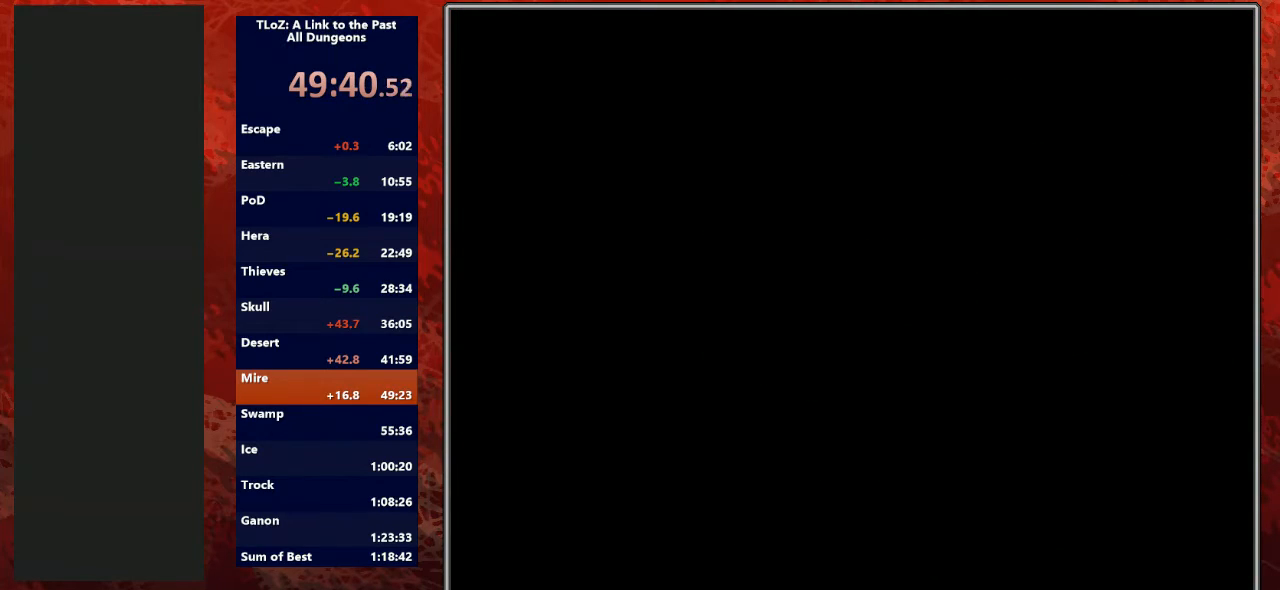
{"buttons": ["DPAD_UP"], "events": []}
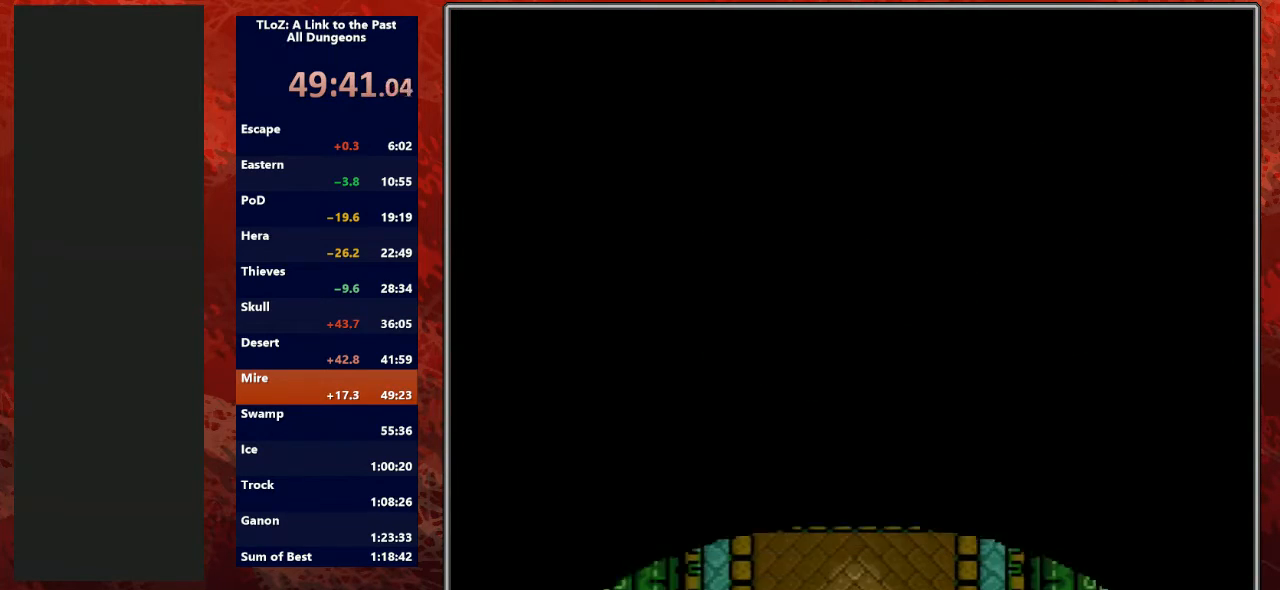
{"buttons": ["DPAD_UP"], "events": []}
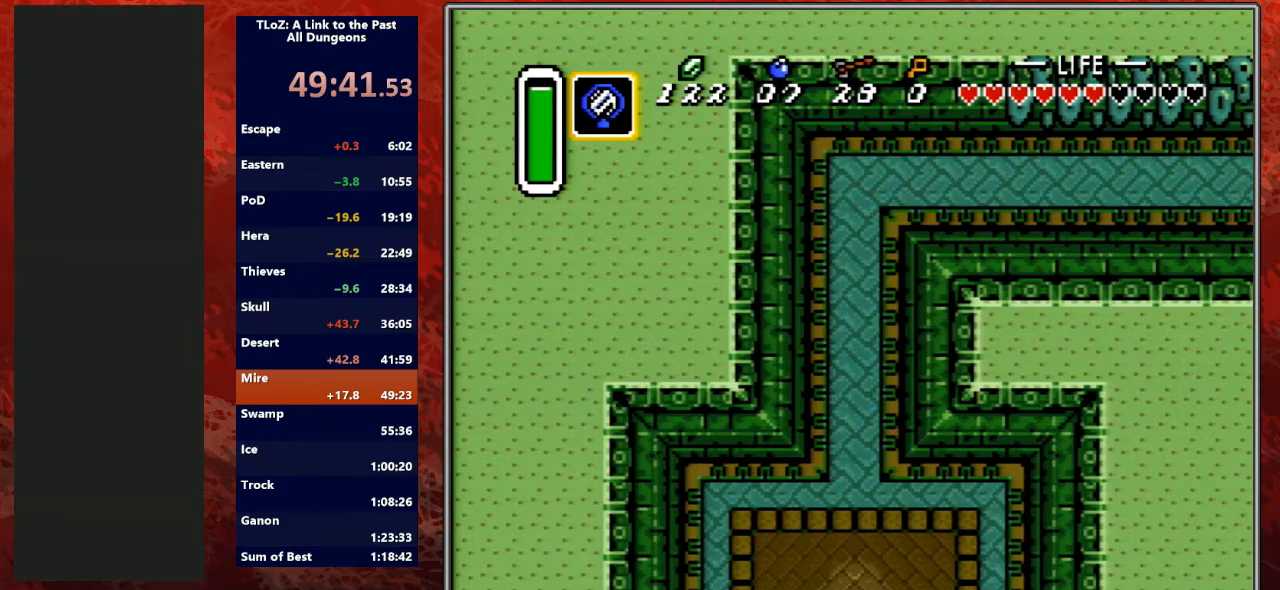
{"buttons": ["A"], "events": [[100, "A", "down"], [200, "DPAD_UP", "up"]]}
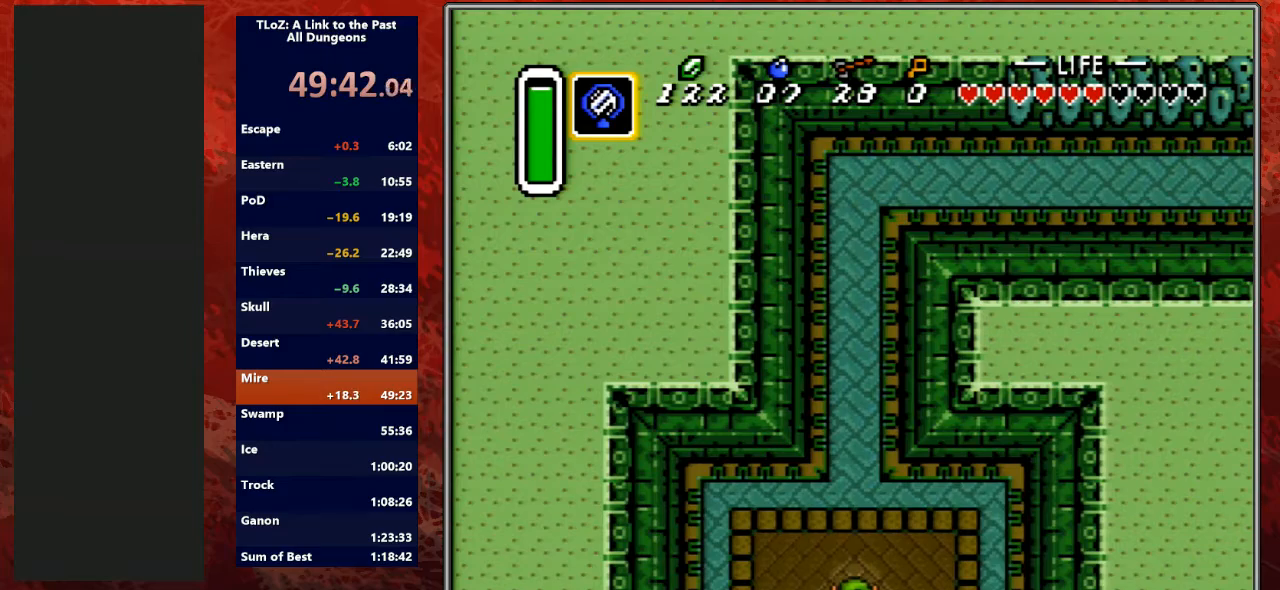
{"buttons": [], "events": [[200, "A", "up"]]}
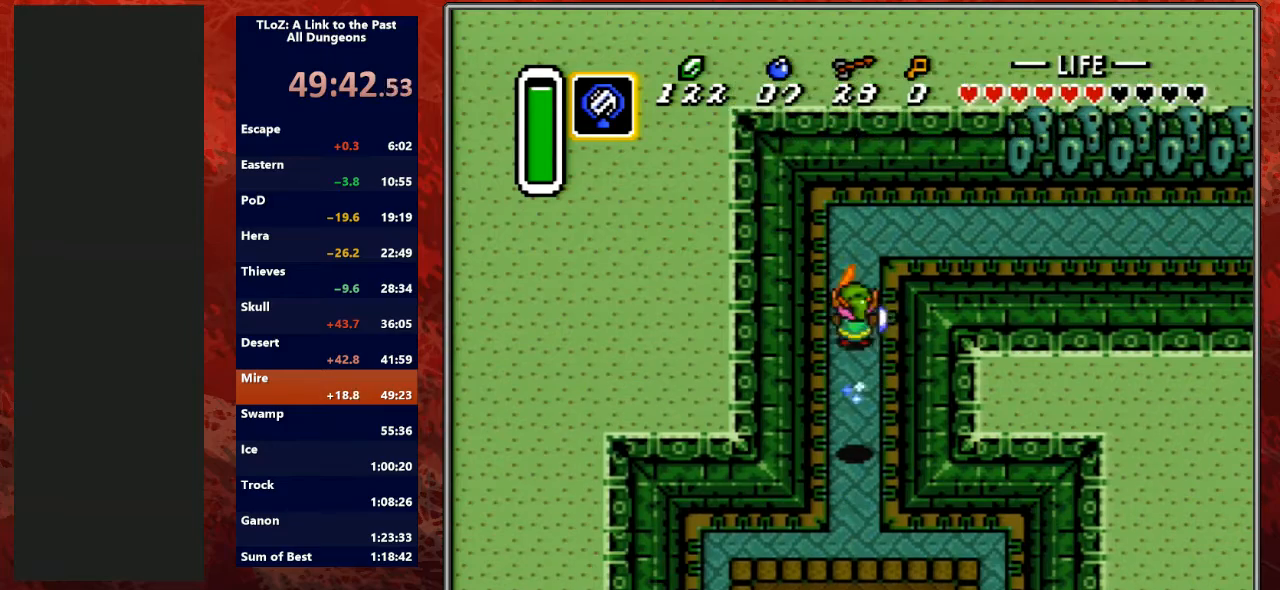
{"buttons": [], "events": [[200, "START", "down"], [433, "START", "up"]]}
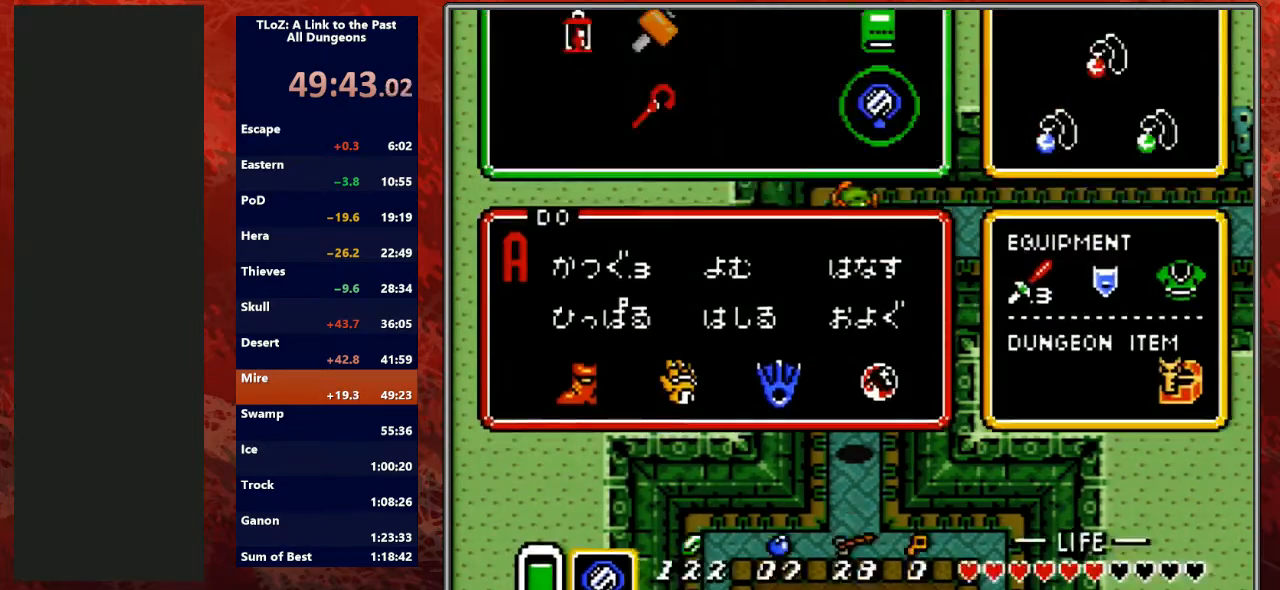
{"buttons": [], "events": [[333, "DPAD_RIGHT", "down"], [467, "DPAD_RIGHT", "up"]]}
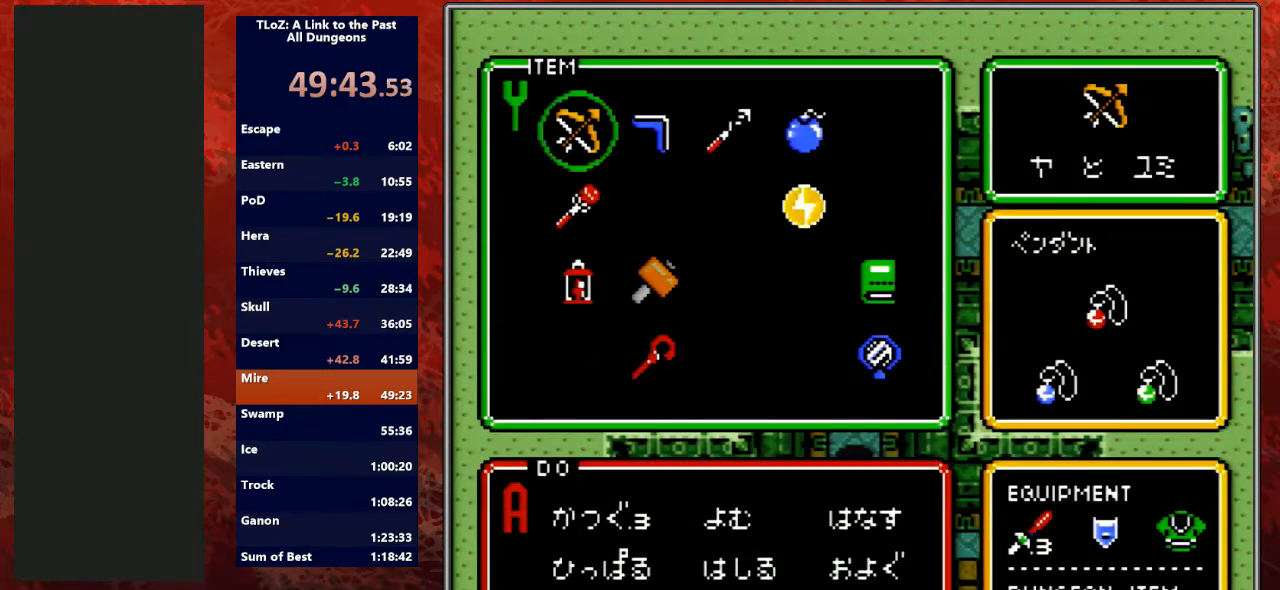
{"buttons": ["DPAD_RIGHT"], "events": [[133, "DPAD_DOWN", "down"], [200, "DPAD_DOWN", "up"], [233, "START", "down"], [367, "DPAD_RIGHT", "down"], [367, "DPAD_UP", "down"], [400, "DPAD_UP", "up"], [433, "START", "up"]]}
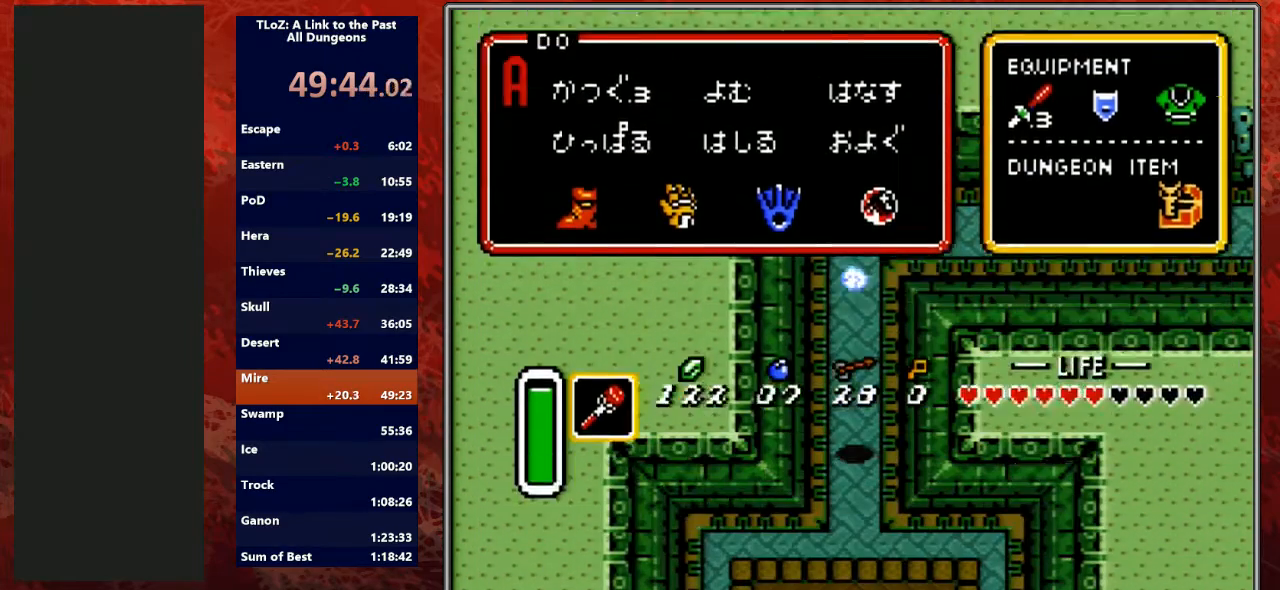
{"buttons": ["A", "DPAD_RIGHT"], "events": [[267, "DPAD_UP", "down"], [400, "DPAD_UP", "up"], [467, "A", "down"]]}
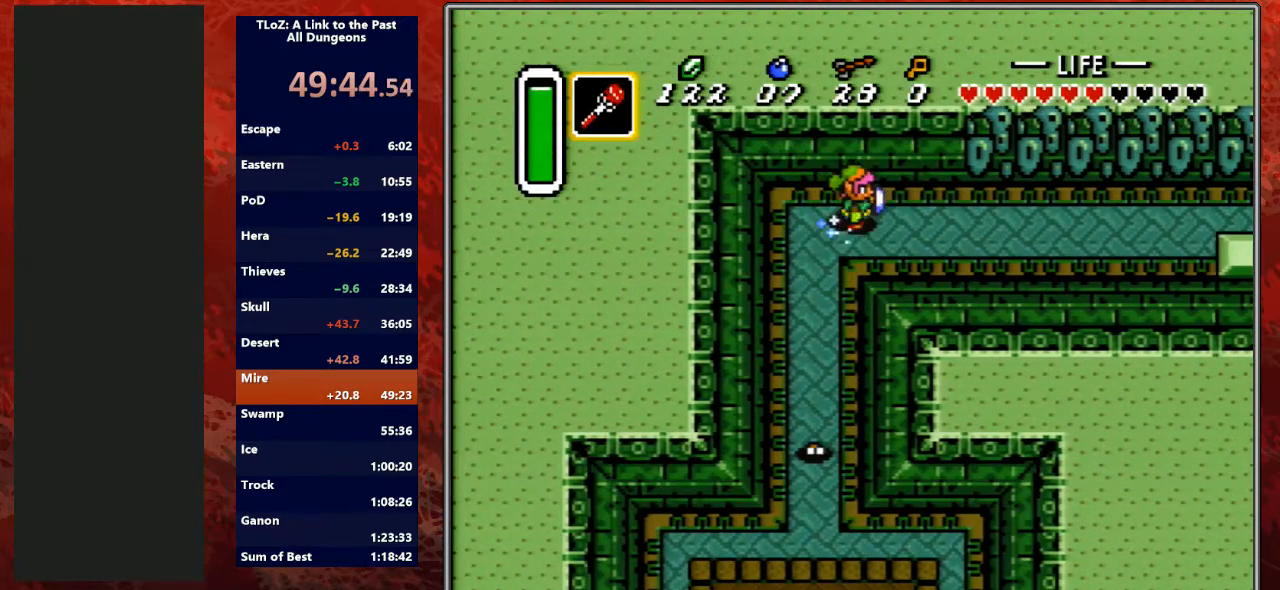
{"buttons": ["A"], "events": [[33, "DPAD_RIGHT", "up"]]}
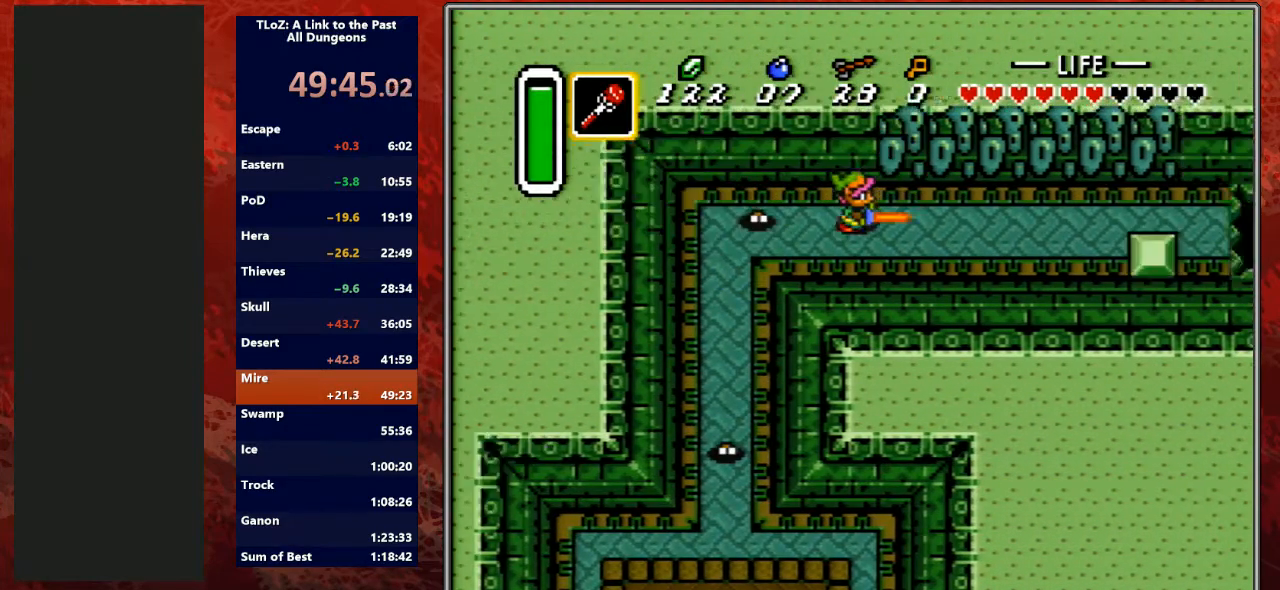
{"buttons": [], "events": [[33, "A", "up"]]}
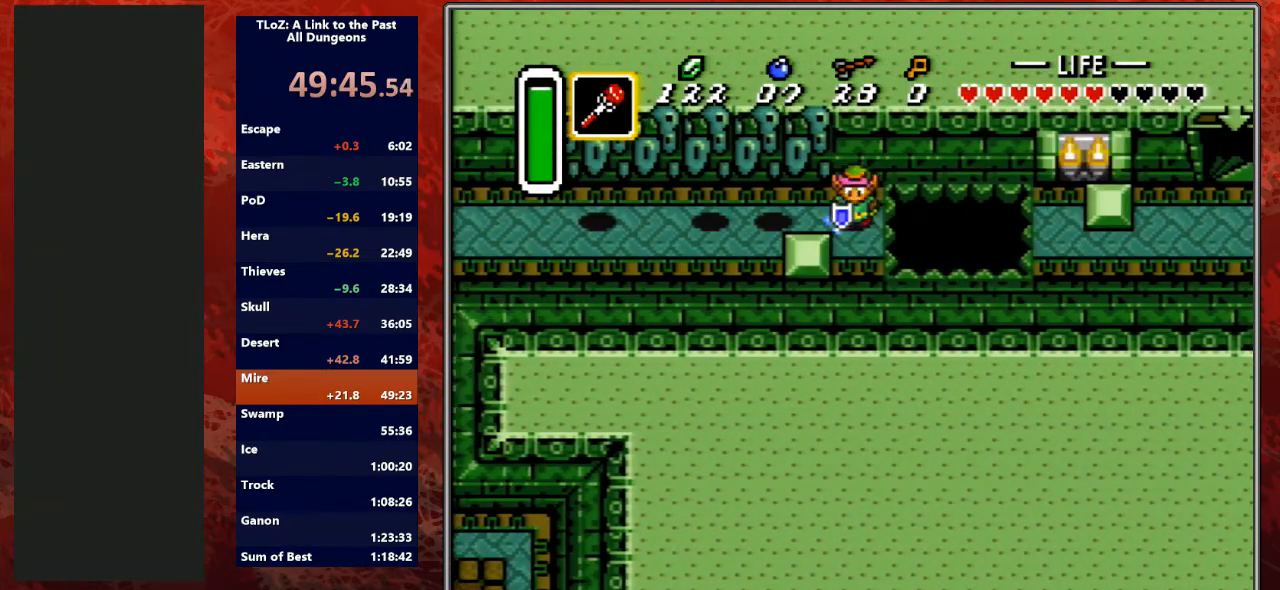
{"buttons": ["A"], "events": [[33, "DPAD_DOWN", "down"], [200, "DPAD_DOWN", "up"], [233, "A", "down"], [400, "DPAD_LEFT", "down"], [500, "DPAD_LEFT", "up"]]}
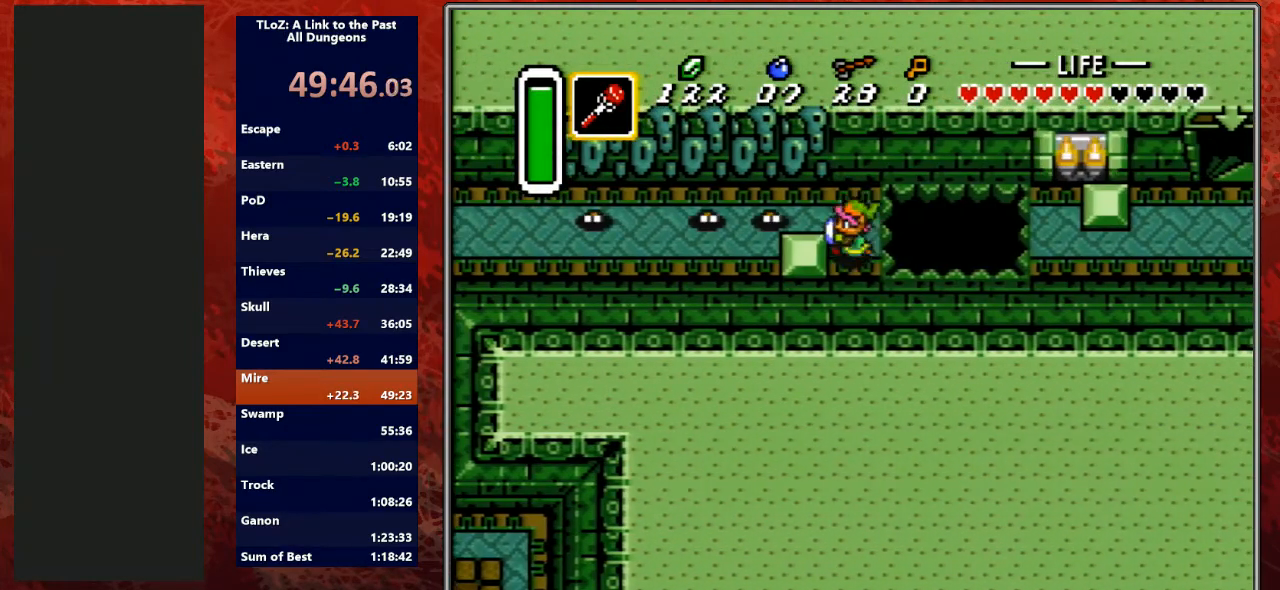
{"buttons": ["A", "DPAD_RIGHT"], "events": [[367, "DPAD_RIGHT", "down"]]}
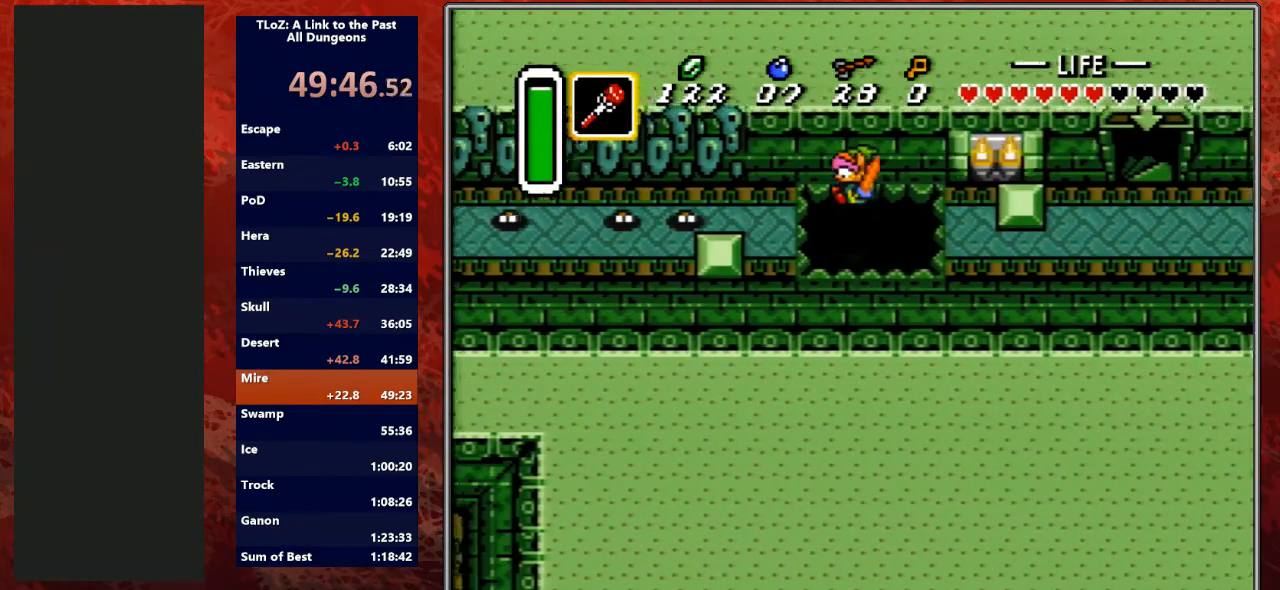
{"buttons": ["DPAD_RIGHT"], "events": [[233, "A", "up"]]}
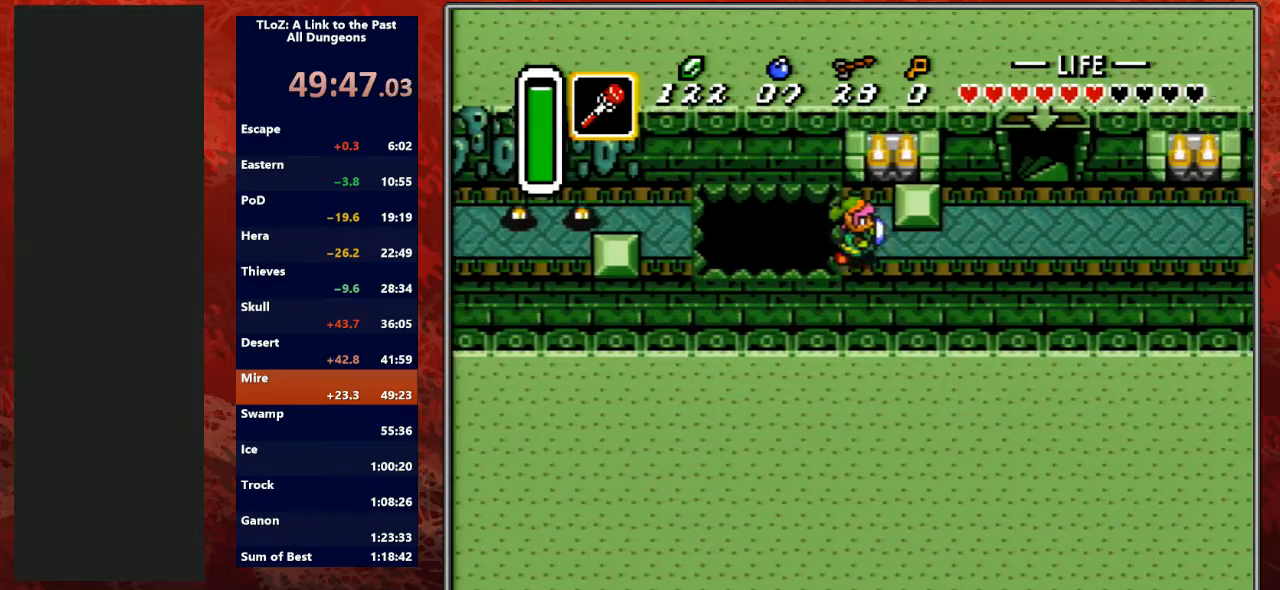
{"buttons": ["DPAD_RIGHT"], "events": []}
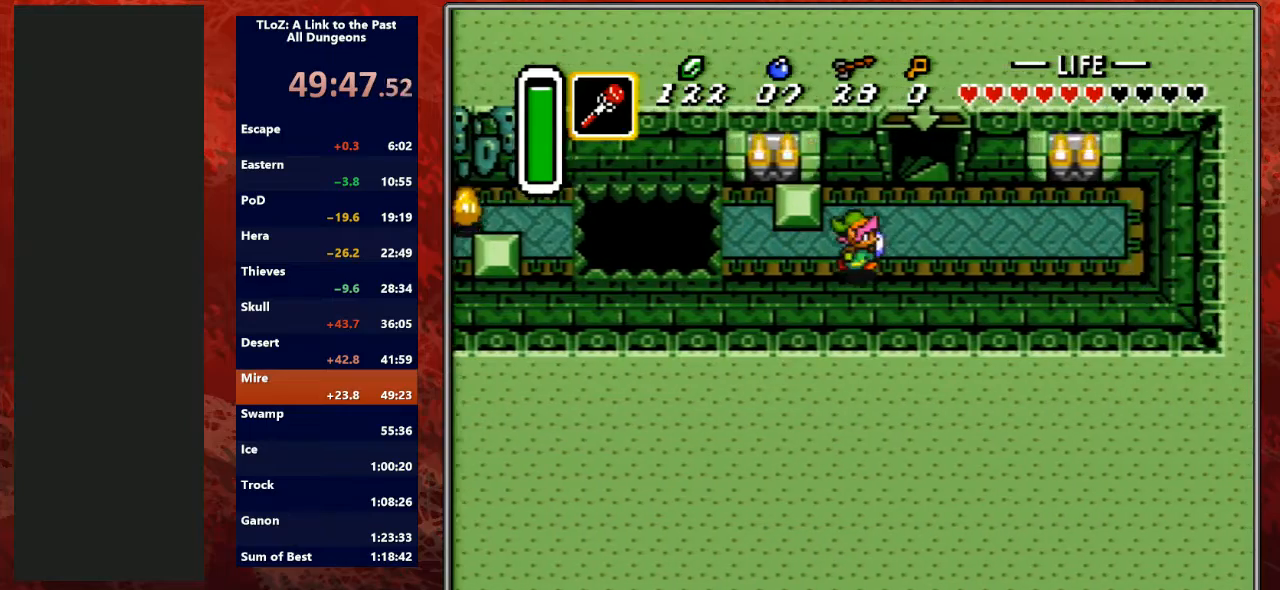
{"buttons": ["DPAD_UP"], "events": [[200, "DPAD_UP", "down"], [267, "DPAD_RIGHT", "up"]]}
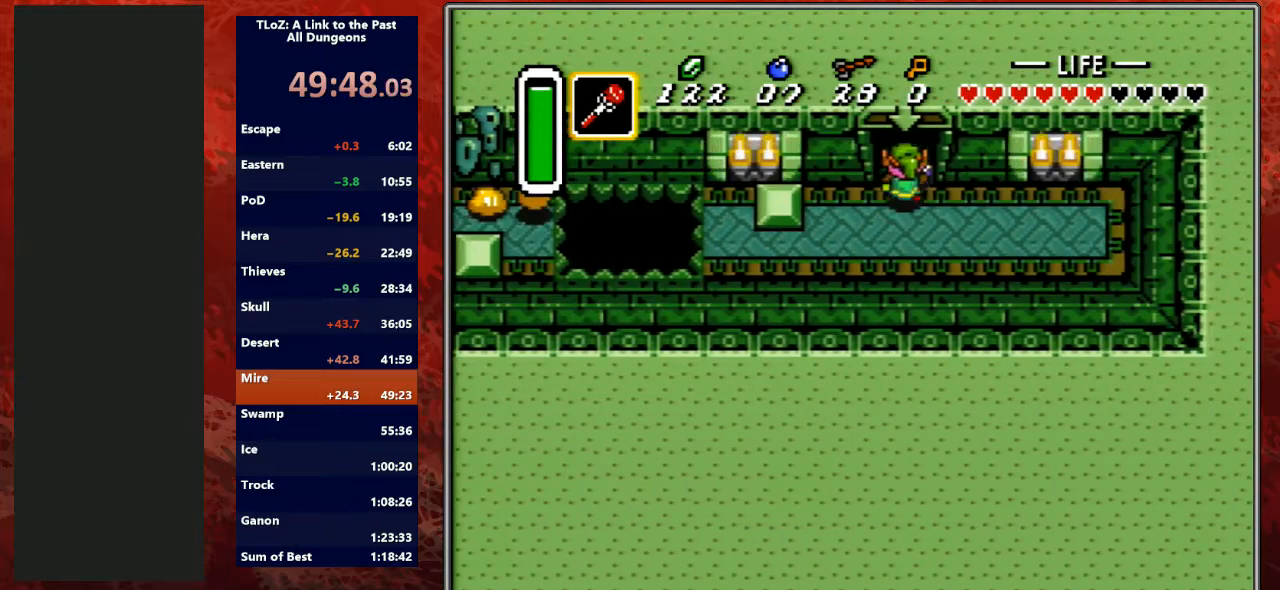
{"buttons": ["R1"], "events": [[333, "DPAD_UP", "up"], [467, "R1", "down"]]}
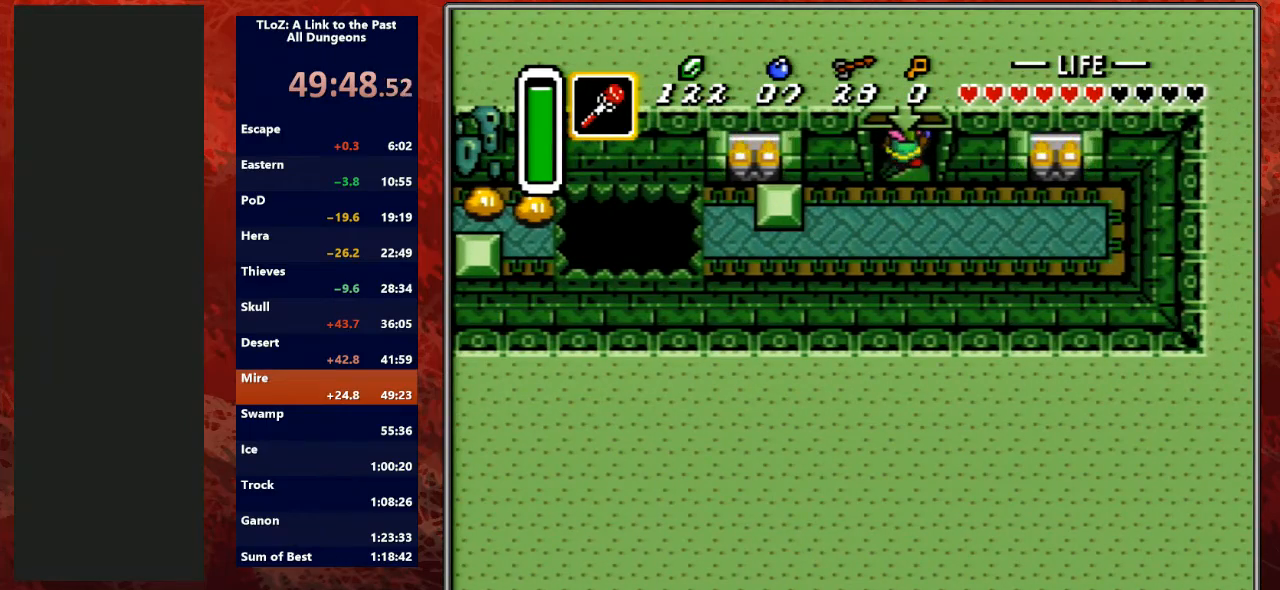
{"buttons": [], "events": [[33, "R1", "up"], [100, "L1", "down"], [133, "R1", "down"], [233, "L1", "up"], [267, "R1", "up"], [367, "R1", "down"], [400, "L1", "down"], [467, "L1", "up"], [467, "R1", "up"]]}
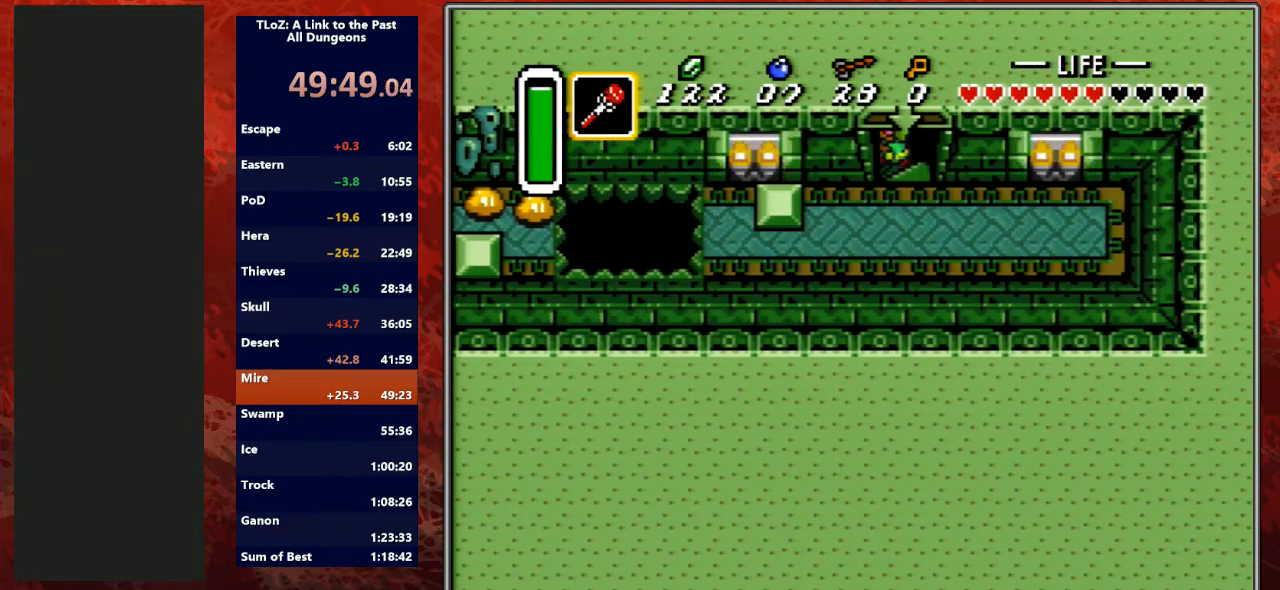
{"buttons": [], "events": [[67, "R1", "down"], [100, "L1", "down"], [200, "R1", "up"], [233, "L1", "up"], [333, "R1", "down"], [367, "L1", "down"], [433, "R1", "up"], [467, "L1", "up"]]}